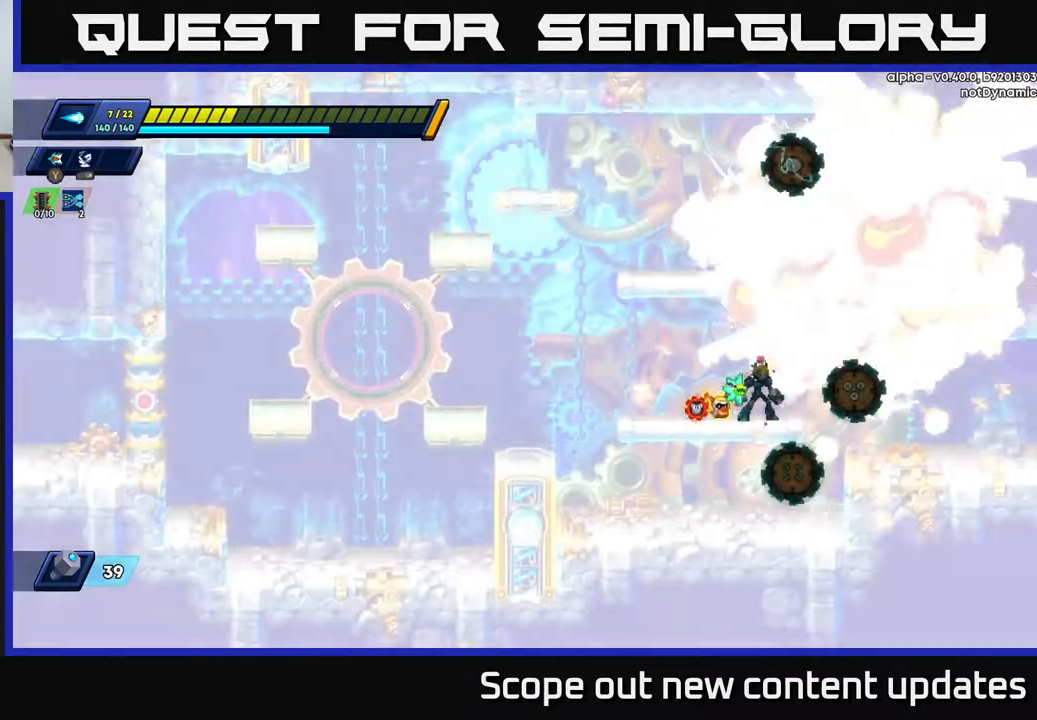
Gameplay with a controller (Xbox layout); each line is a JSON object with the inputs held at the frame after it. "events" lists button and stick changes between this image and that frame as [ms after this image, input, new state], when the widget could be followed in between.
{"buttons": ["A"], "left_stick": "center", "right_stick": "center", "events": [[283, "A", "down"]]}
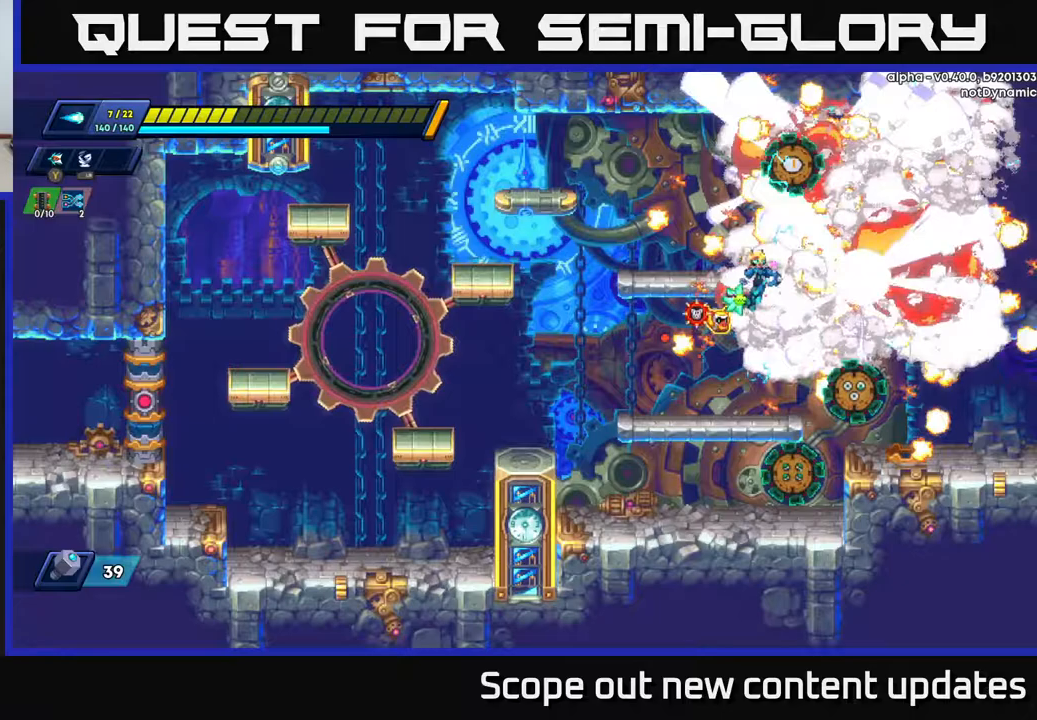
{"buttons": ["DPAD_RIGHT"], "left_stick": "center", "right_stick": "center", "events": [[217, "DPAD_LEFT", "down"], [250, "A", "up"], [333, "DPAD_LEFT", "up"], [433, "DPAD_RIGHT", "down"]]}
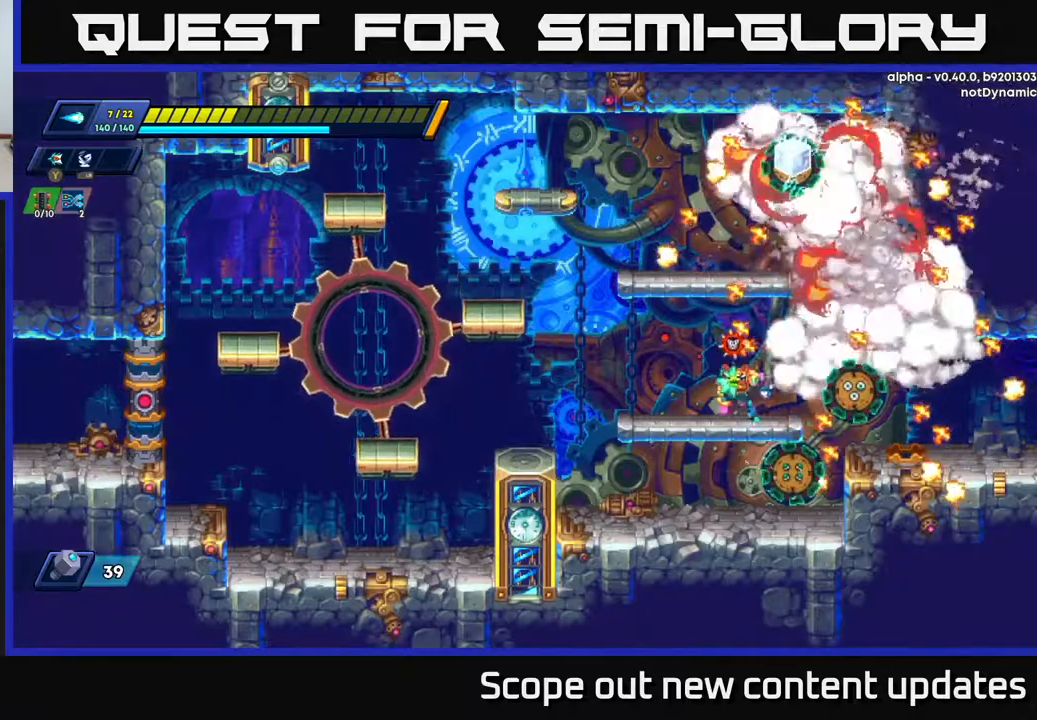
{"buttons": ["A", "R2", "DPAD_LEFT"], "left_stick": "center", "right_stick": "center", "events": [[67, "R2", "down"], [83, "A", "down"], [350, "A", "up"], [450, "DPAD_RIGHT", "up"], [483, "A", "down"], [500, "DPAD_LEFT", "down"]]}
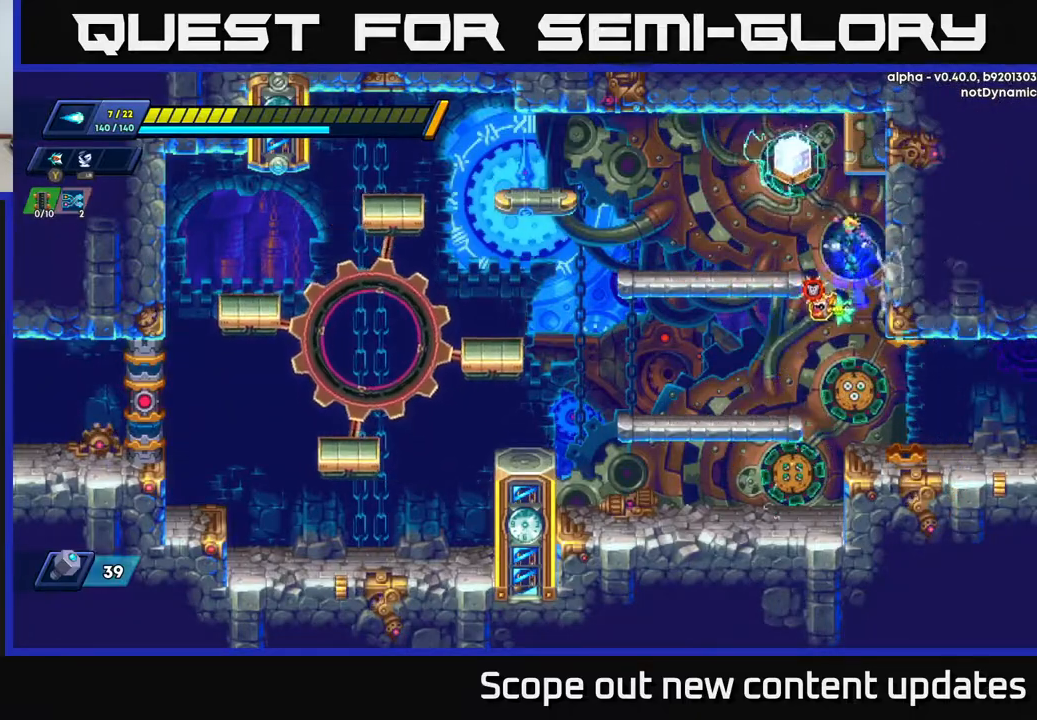
{"buttons": ["DPAD_RIGHT"], "left_stick": "center", "right_stick": "center", "events": [[333, "DPAD_LEFT", "up"], [367, "A", "up"], [367, "R2", "up"], [450, "DPAD_RIGHT", "down"]]}
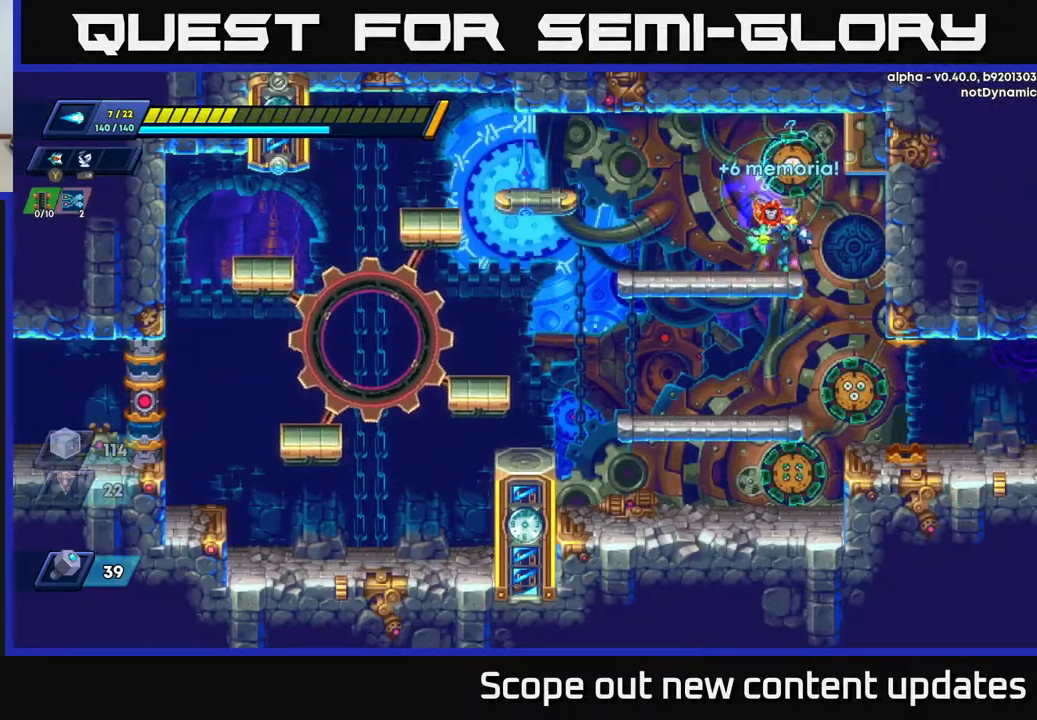
{"buttons": [], "left_stick": "center", "right_stick": "center", "events": [[333, "DPAD_RIGHT", "up"]]}
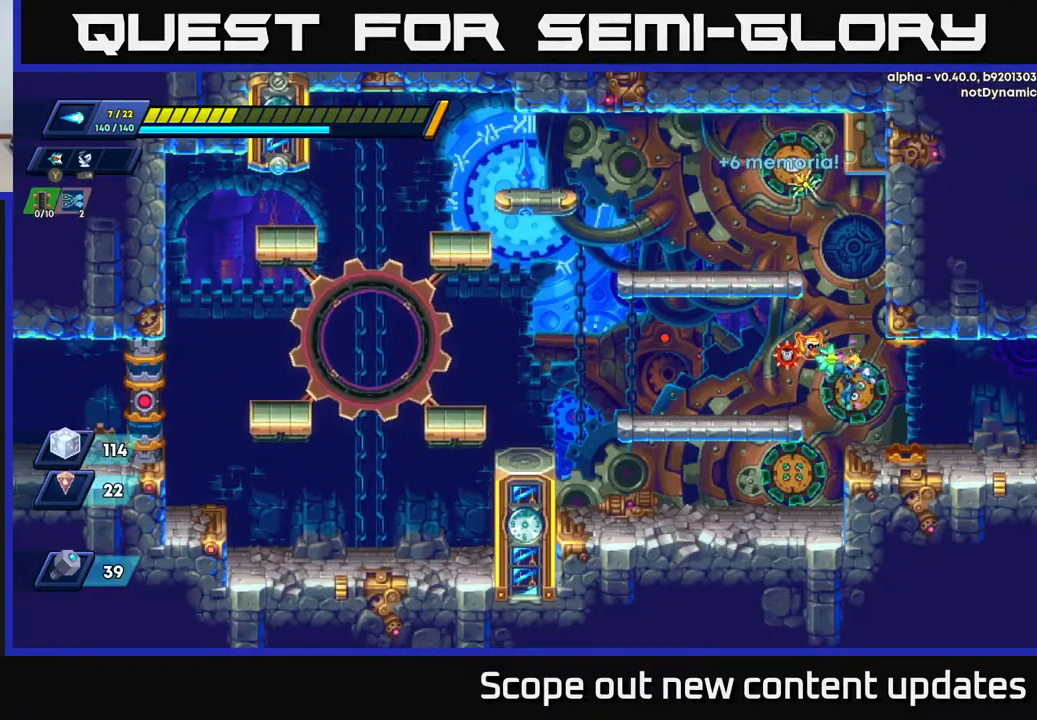
{"buttons": ["R2", "DPAD_RIGHT"], "left_stick": "center", "right_stick": "center", "events": [[67, "DPAD_RIGHT", "down"], [250, "R2", "down"]]}
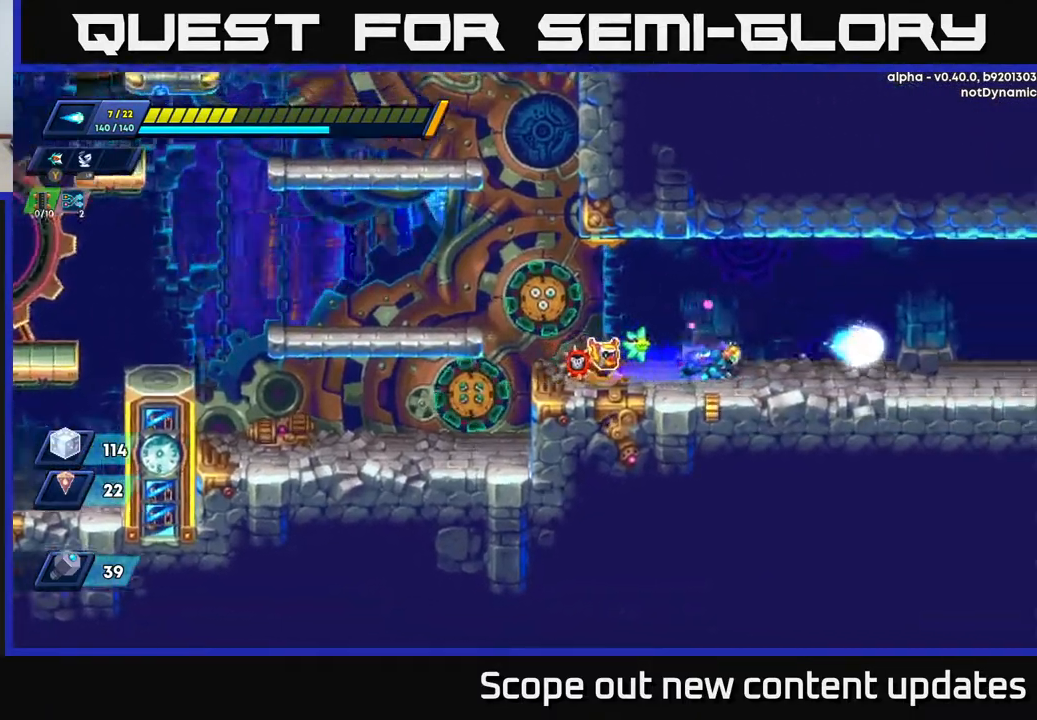
{"buttons": ["R2", "DPAD_RIGHT"], "left_stick": "center", "right_stick": "center", "events": [[83, "R2", "up"], [150, "R2", "down"], [417, "R2", "up"], [483, "R2", "down"]]}
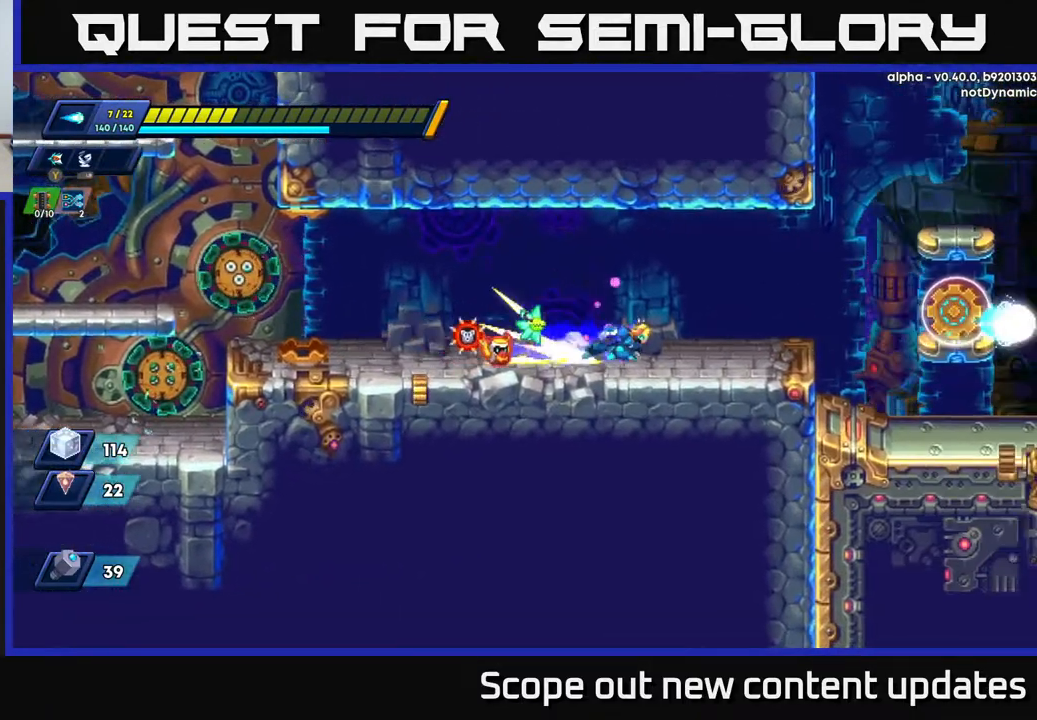
{"buttons": ["R2", "DPAD_RIGHT"], "left_stick": "center", "right_stick": "center", "events": [[250, "A", "down"], [383, "A", "up"]]}
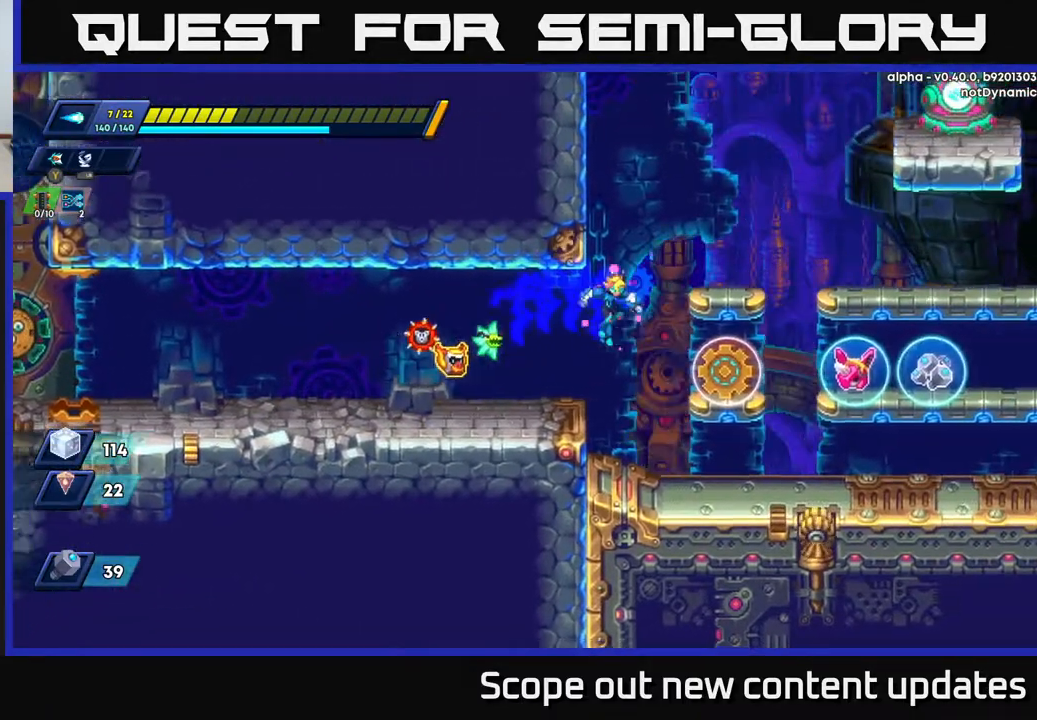
{"buttons": [], "left_stick": "center", "right_stick": "center", "events": [[283, "R2", "up"], [433, "DPAD_RIGHT", "up"]]}
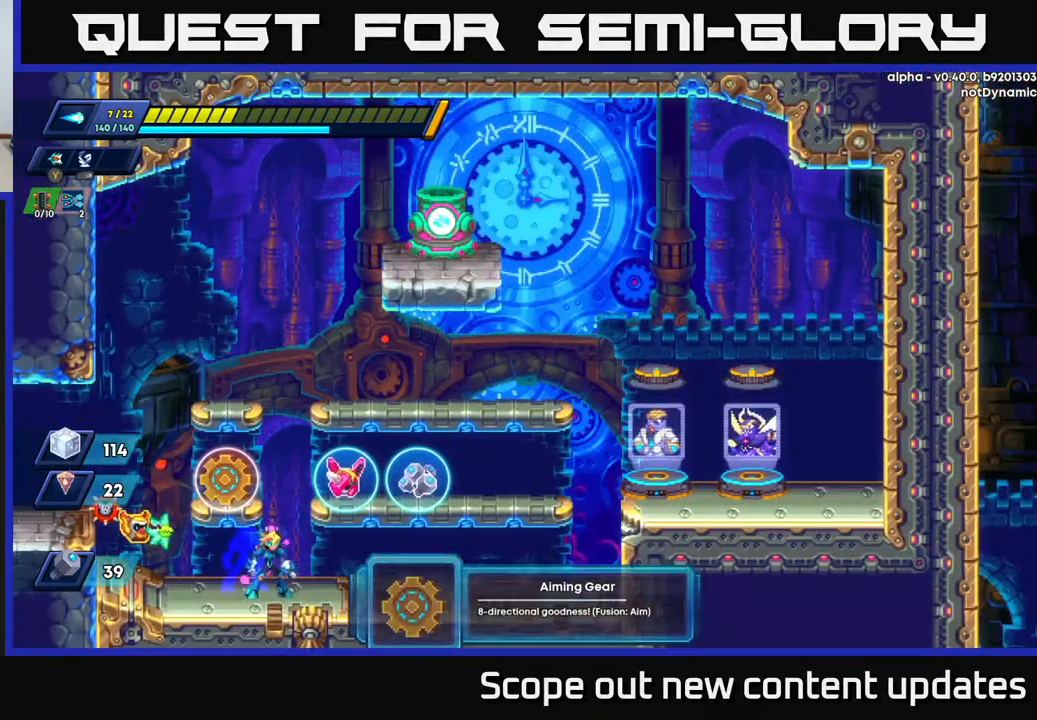
{"buttons": ["DPAD_RIGHT"], "left_stick": "center", "right_stick": "center", "events": [[300, "A", "down"], [333, "DPAD_RIGHT", "down"], [483, "A", "up"]]}
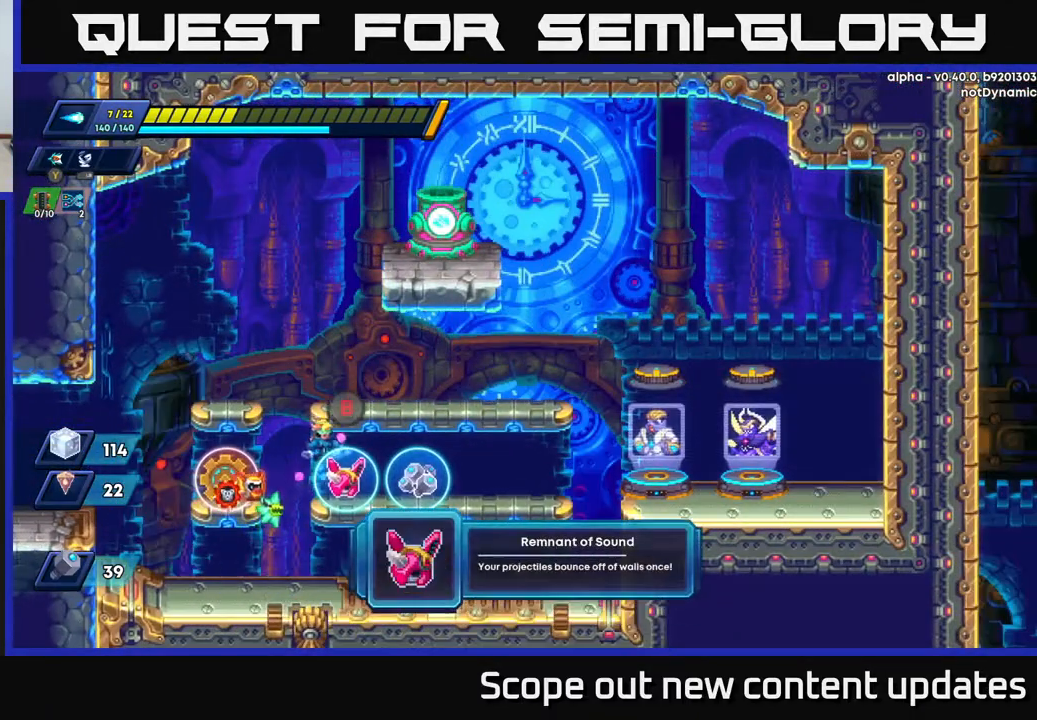
{"buttons": [], "left_stick": "center", "right_stick": "center", "events": [[117, "DPAD_RIGHT", "up"]]}
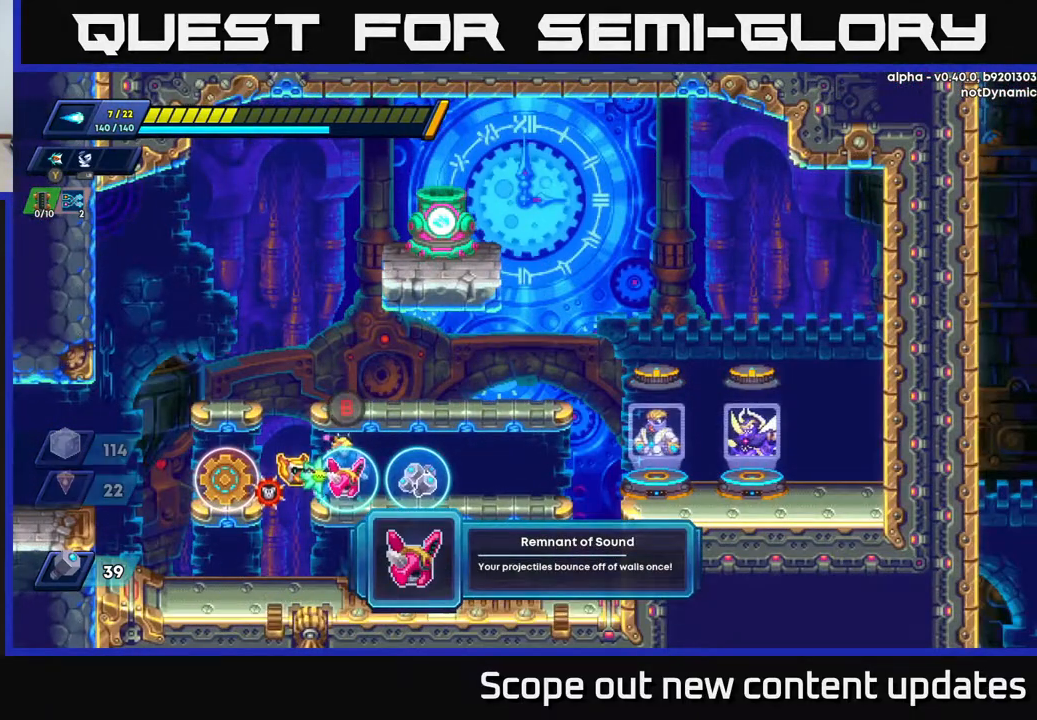
{"buttons": [], "left_stick": "center", "right_stick": "center", "events": []}
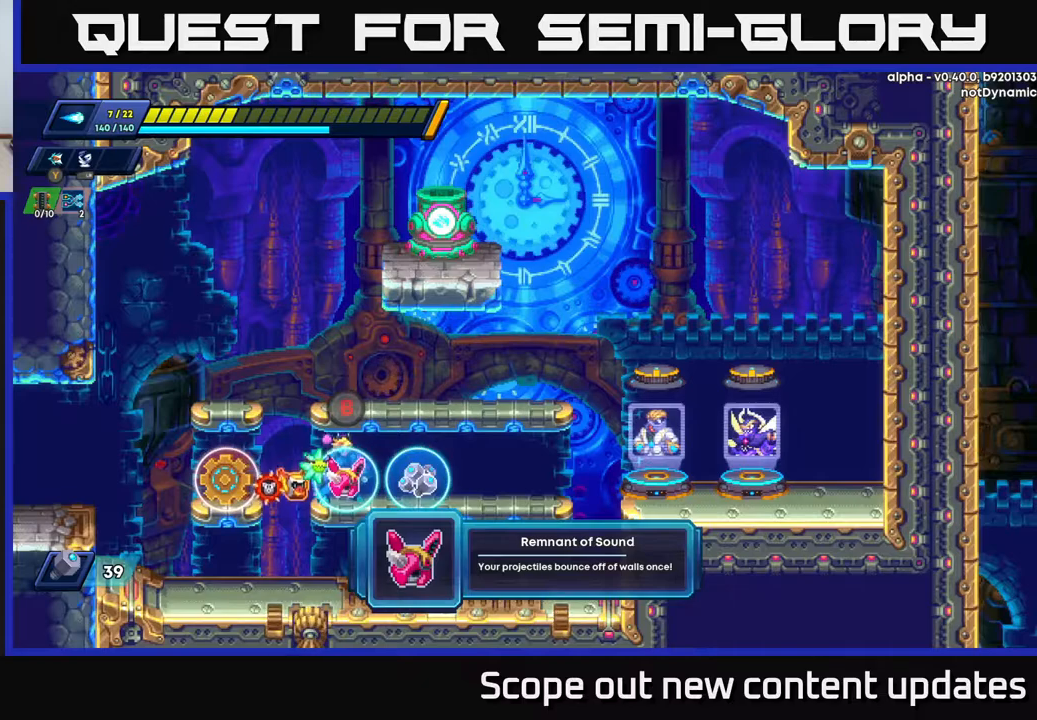
{"buttons": [], "left_stick": "center", "right_stick": "center", "events": []}
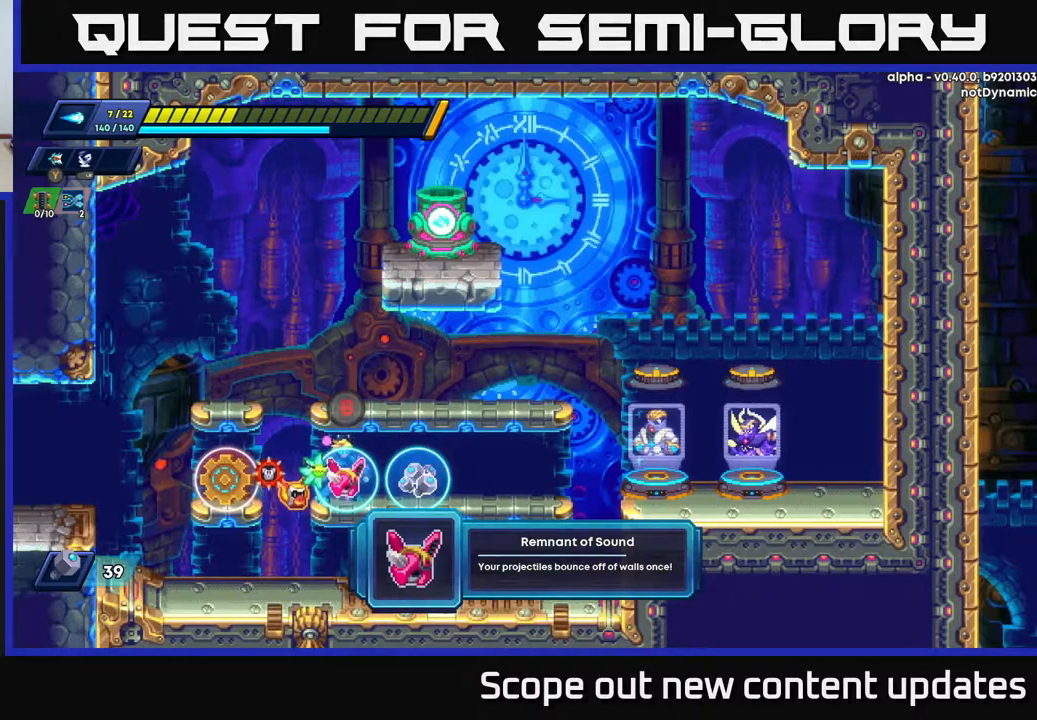
{"buttons": [], "left_stick": "center", "right_stick": "center", "events": []}
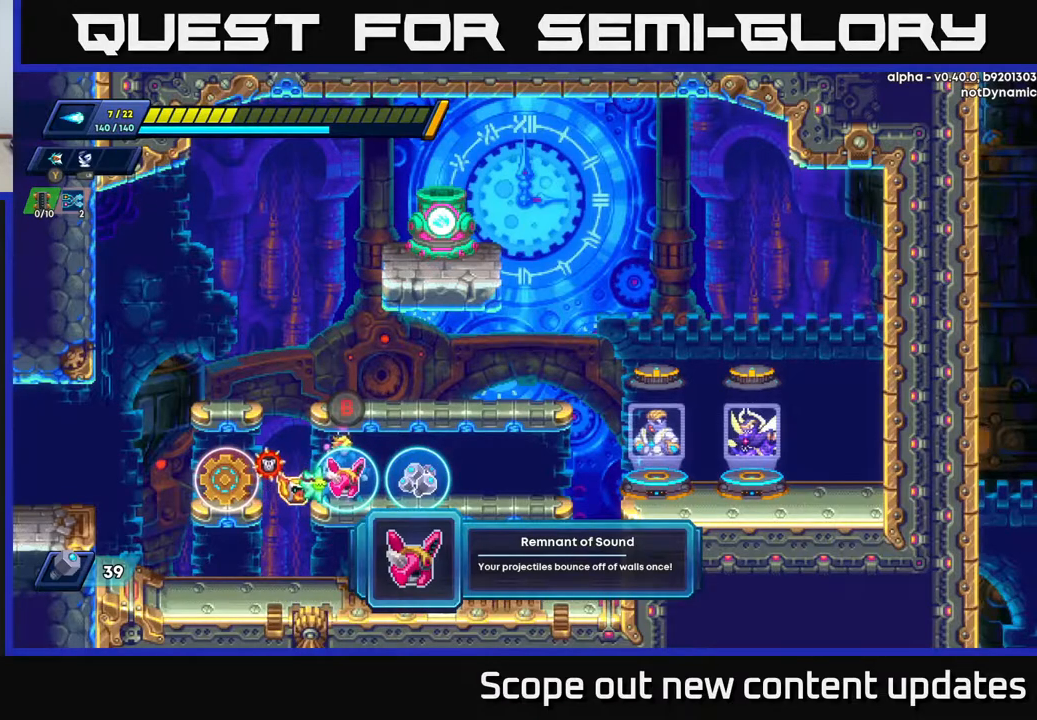
{"buttons": ["DPAD_RIGHT"], "left_stick": "center", "right_stick": "center", "events": [[383, "DPAD_RIGHT", "down"]]}
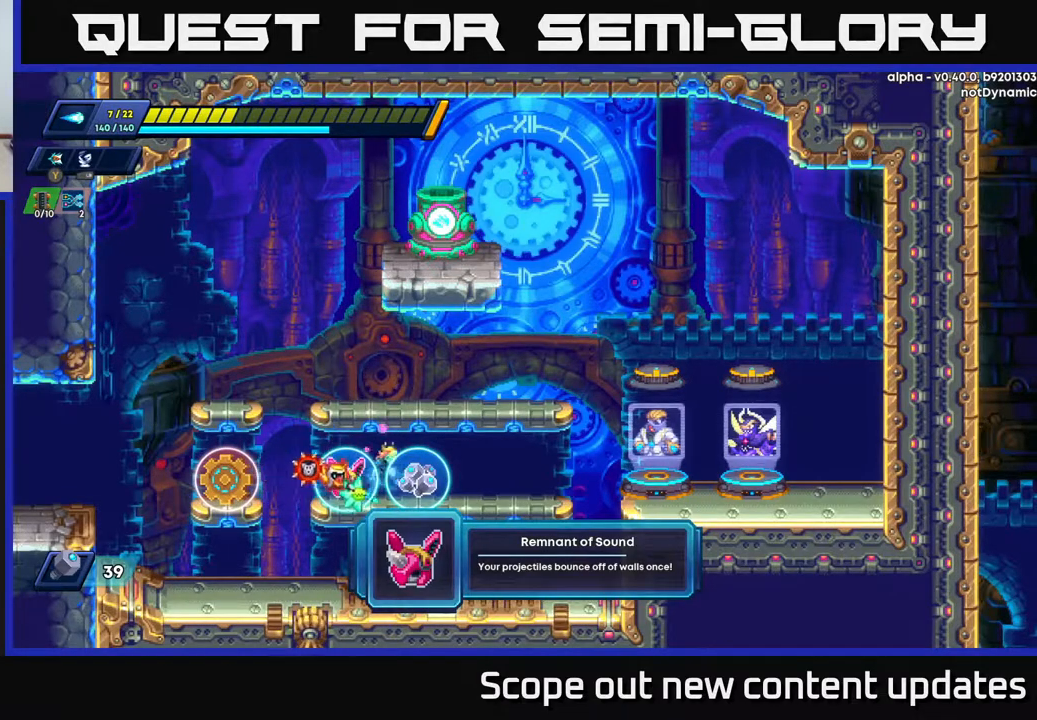
{"buttons": ["DPAD_LEFT"], "left_stick": "center", "right_stick": "center", "events": [[200, "DPAD_RIGHT", "up"], [450, "DPAD_LEFT", "down"]]}
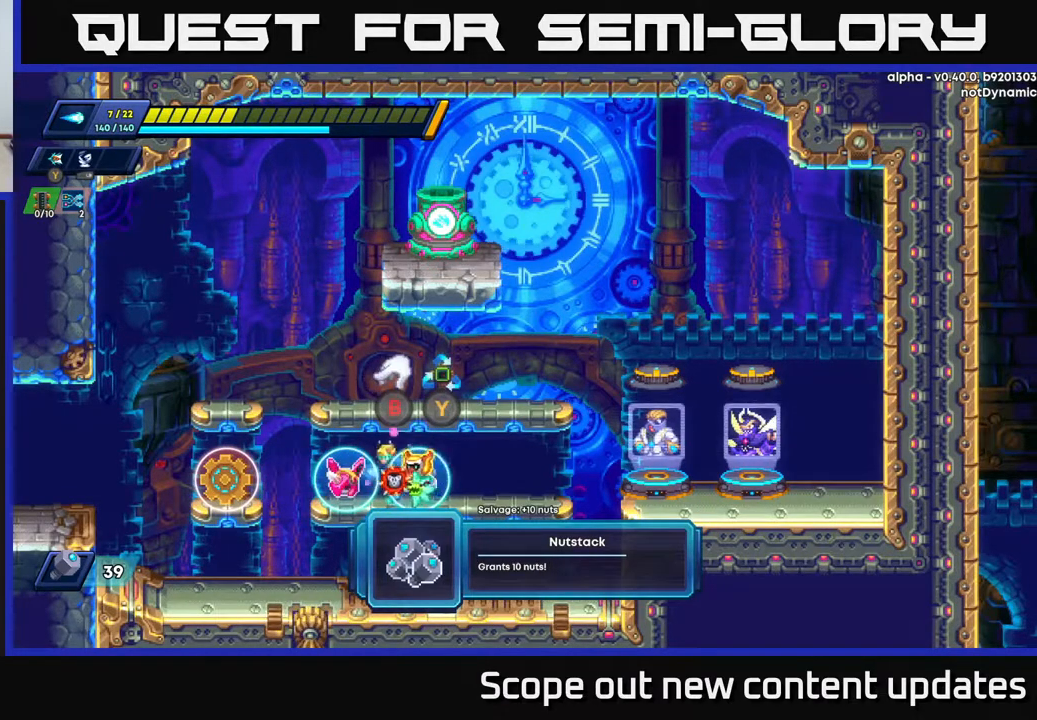
{"buttons": [], "left_stick": "center", "right_stick": "center", "events": [[233, "DPAD_LEFT", "up"]]}
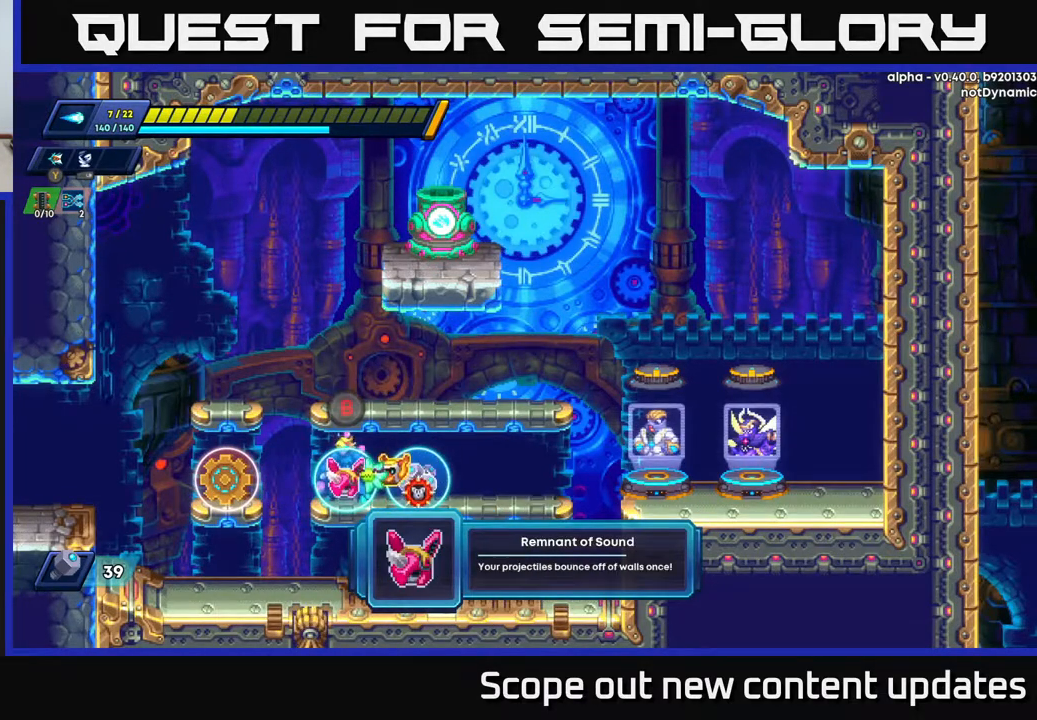
{"buttons": ["A", "DPAD_RIGHT"], "left_stick": "center", "right_stick": "center", "events": [[67, "B", "down"], [167, "B", "up"], [367, "A", "down"], [367, "DPAD_RIGHT", "down"]]}
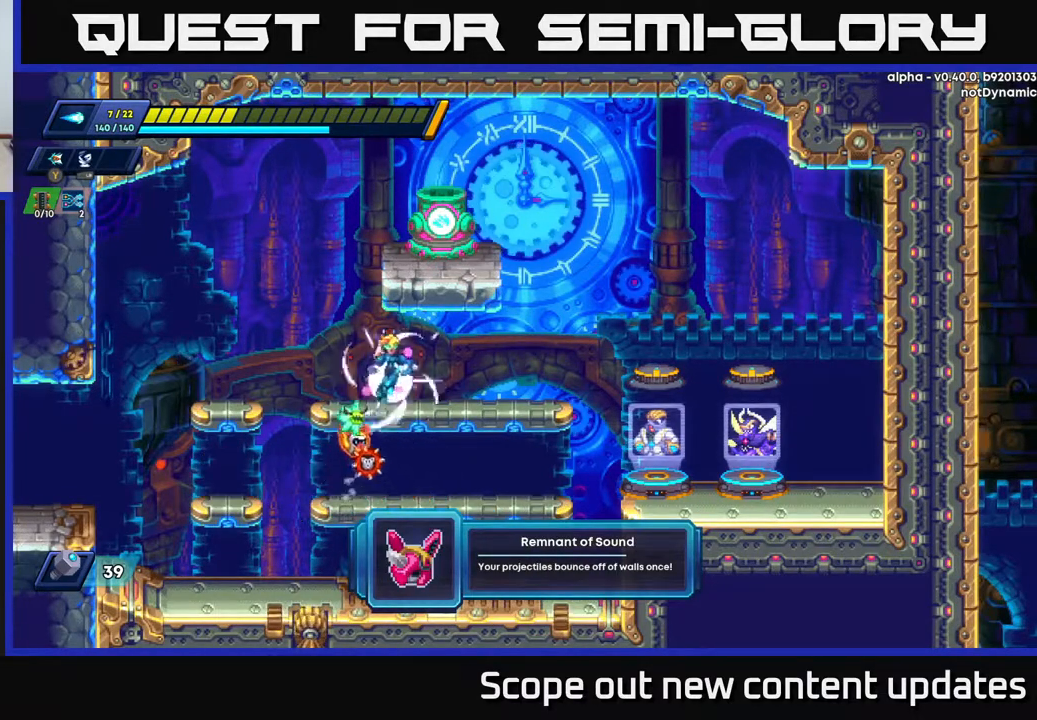
{"buttons": ["DPAD_RIGHT"], "left_stick": "center", "right_stick": "center", "events": [[250, "A", "up"]]}
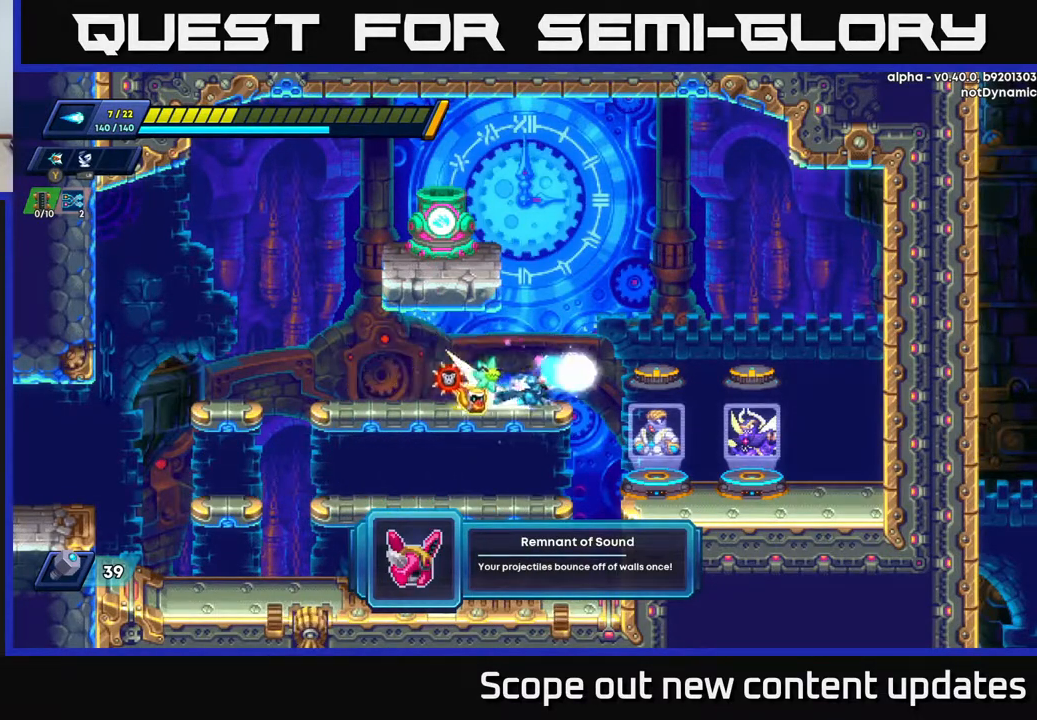
{"buttons": [], "left_stick": "center", "right_stick": "center", "events": [[33, "R2", "down"], [100, "A", "down"], [167, "R2", "up"], [200, "A", "up"], [467, "DPAD_RIGHT", "up"]]}
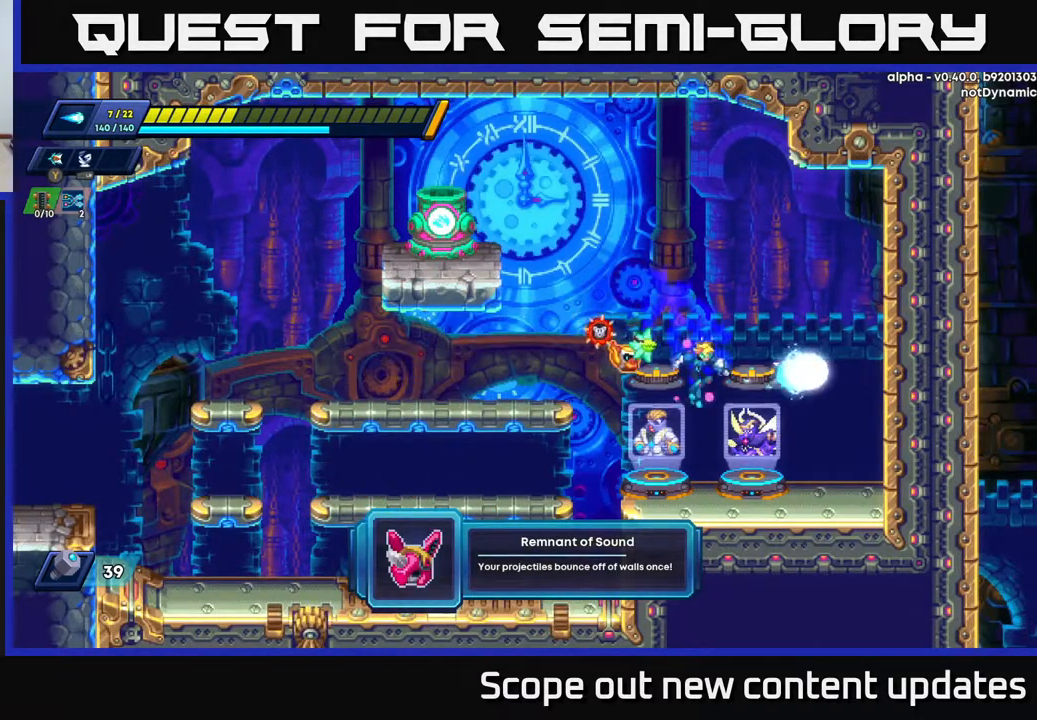
{"buttons": [], "left_stick": "center", "right_stick": "center", "events": [[250, "DPAD_LEFT", "down"], [383, "DPAD_LEFT", "up"]]}
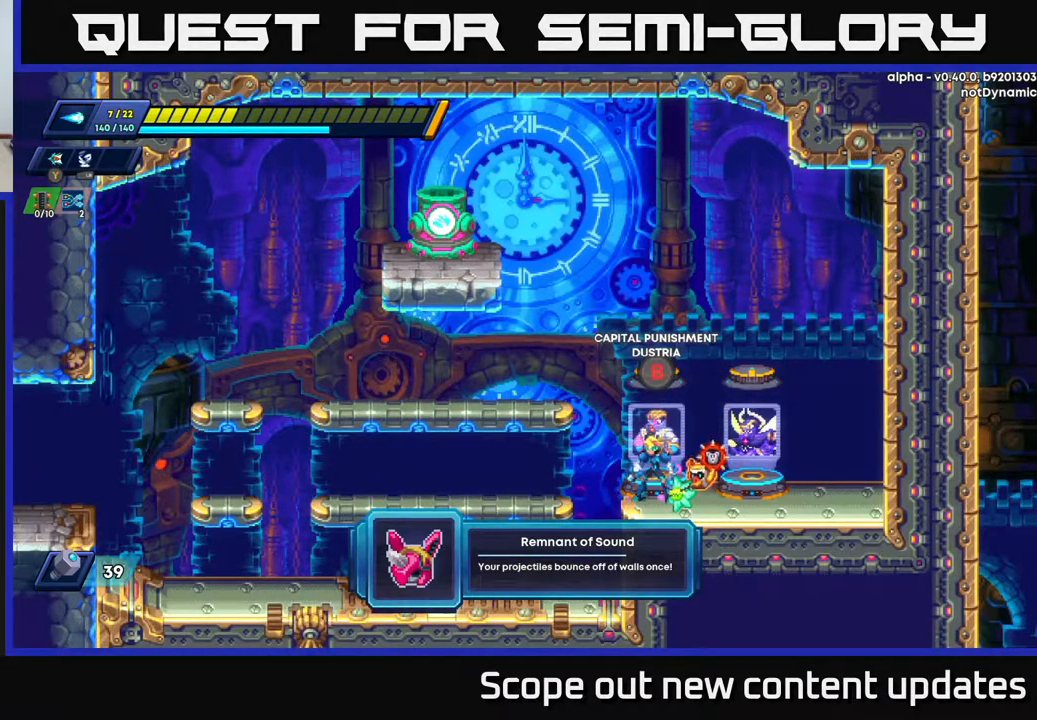
{"buttons": ["DPAD_RIGHT"], "left_stick": "center", "right_stick": "center", "events": [[167, "DPAD_RIGHT", "down"], [217, "DPAD_RIGHT", "up"], [483, "DPAD_RIGHT", "down"]]}
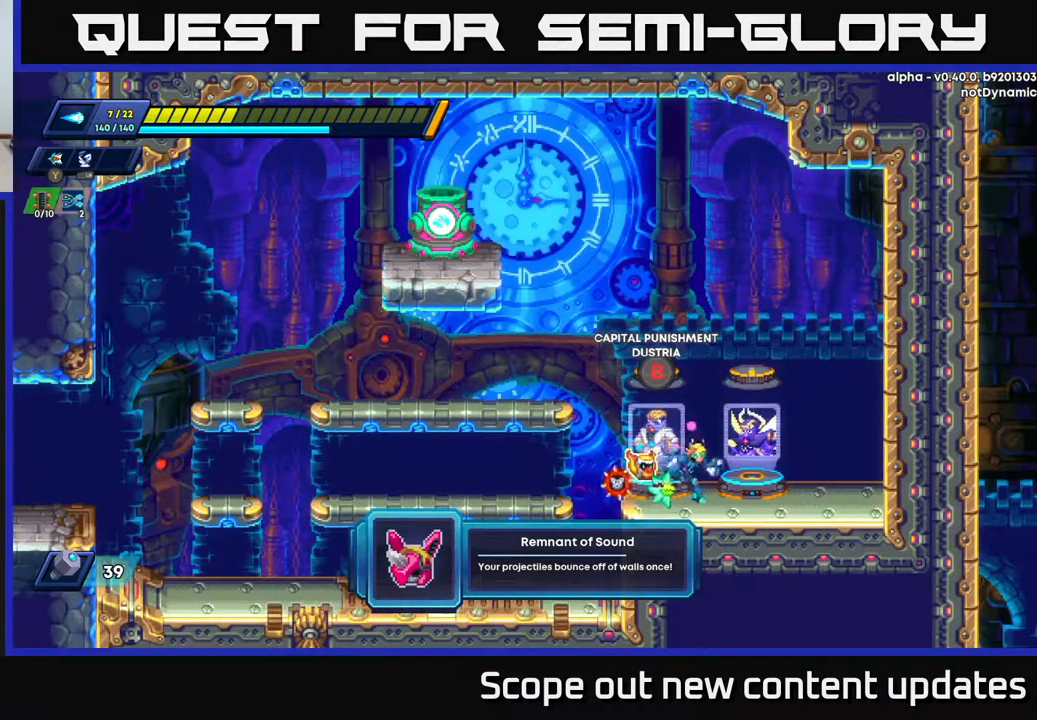
{"buttons": ["DPAD_LEFT"], "left_stick": "center", "right_stick": "center", "events": [[300, "DPAD_RIGHT", "up"], [333, "DPAD_LEFT", "down"]]}
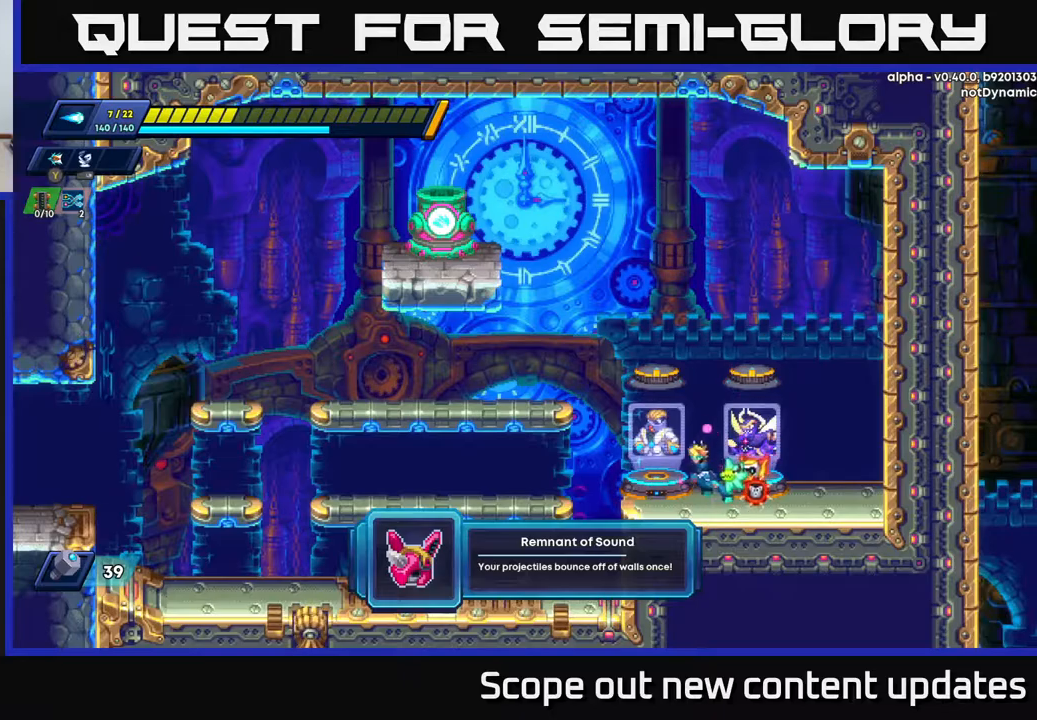
{"buttons": [], "left_stick": "center", "right_stick": "center", "events": [[183, "DPAD_LEFT", "up"], [267, "B", "down"], [400, "B", "up"]]}
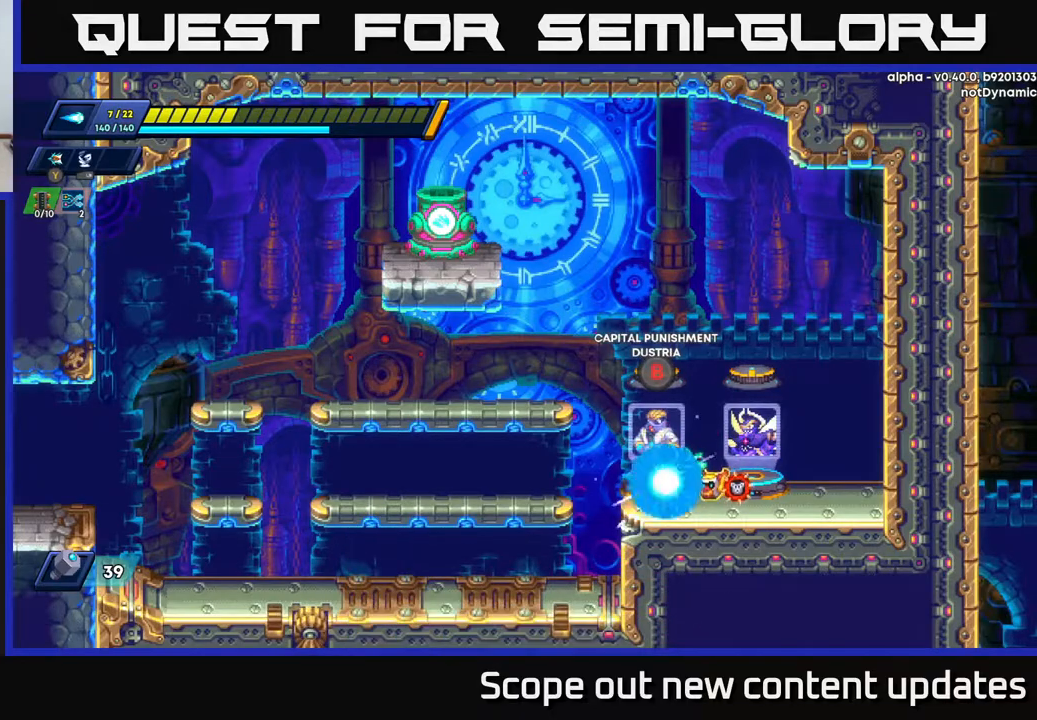
{"buttons": [], "left_stick": "center", "right_stick": "center", "events": []}
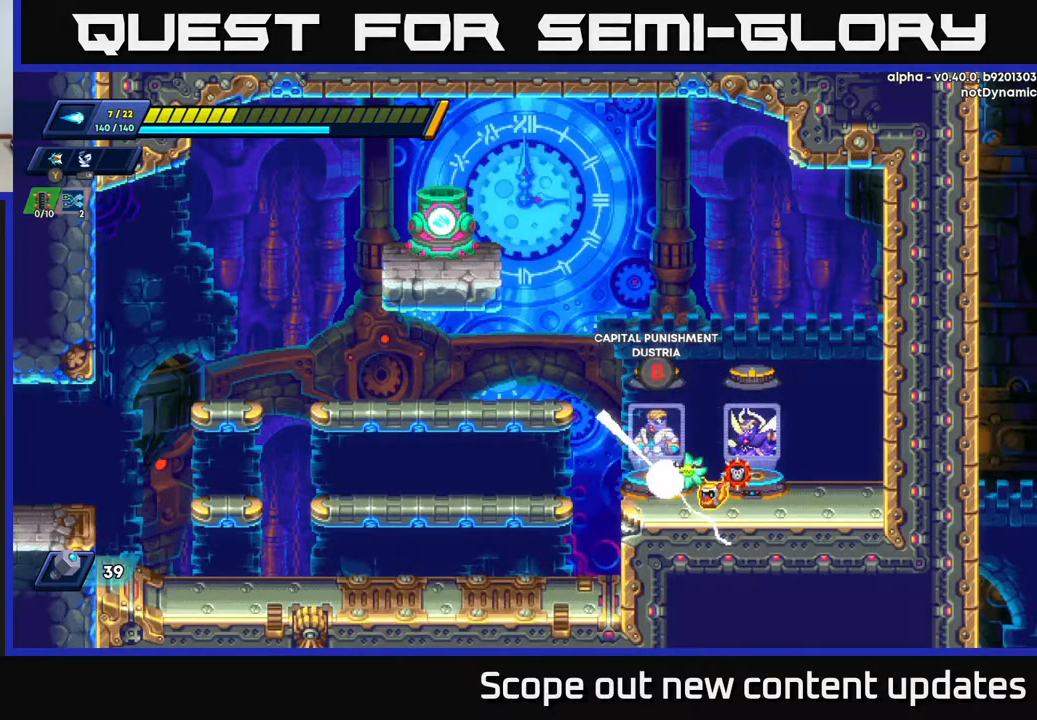
{"buttons": [], "left_stick": "center", "right_stick": "center", "events": []}
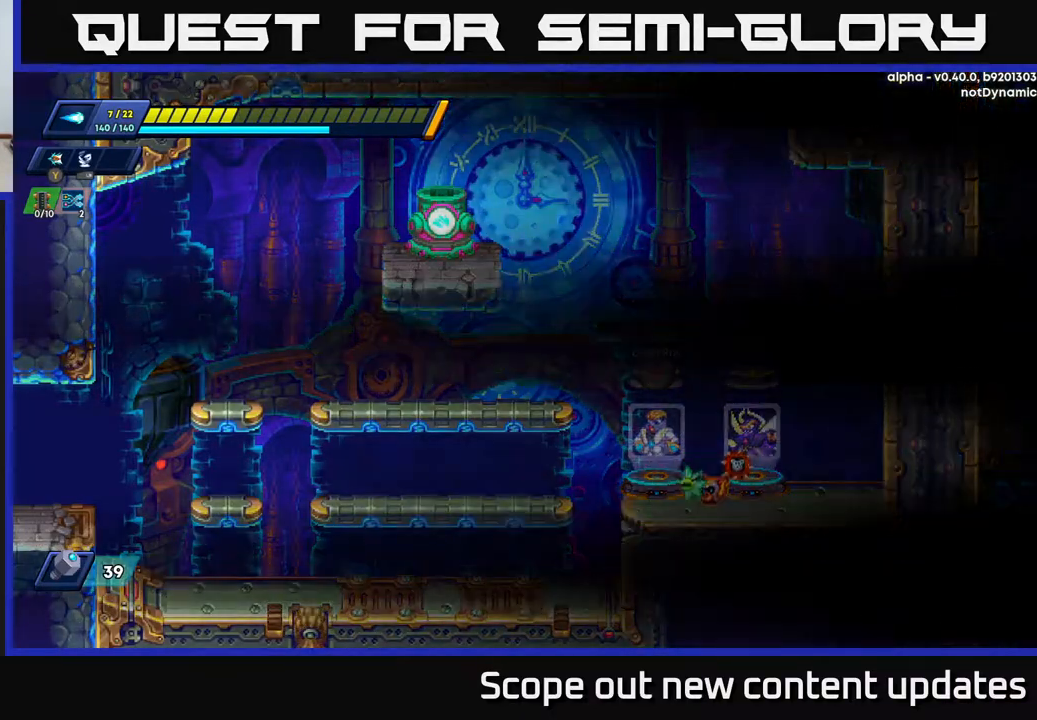
{"buttons": [], "left_stick": "center", "right_stick": "center", "events": []}
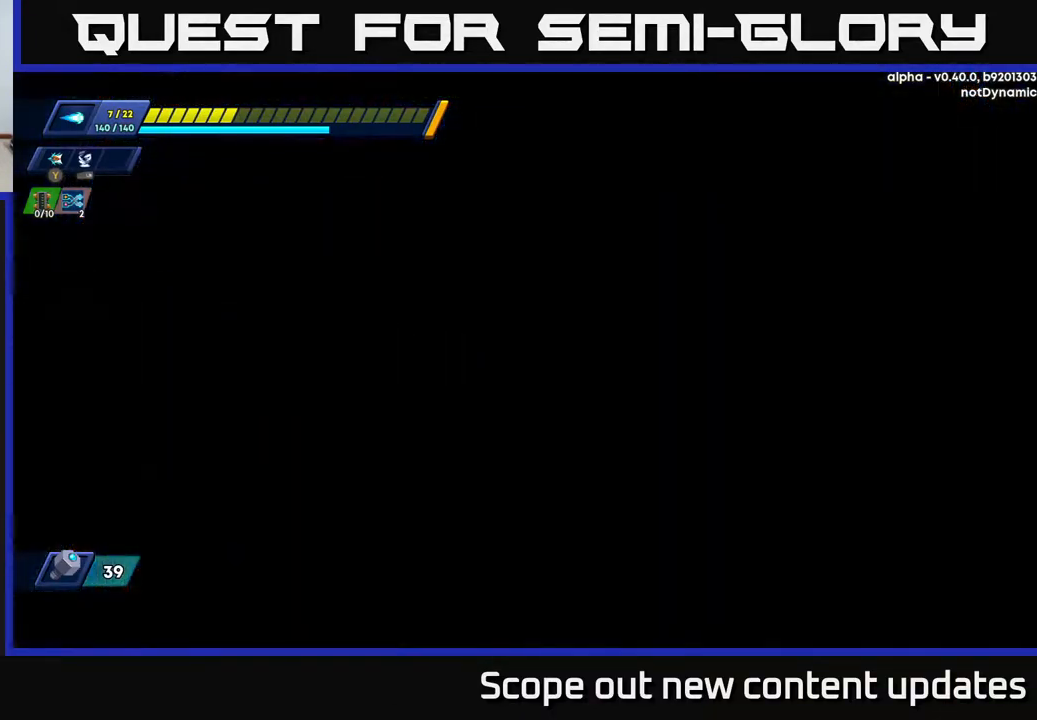
{"buttons": [], "left_stick": "center", "right_stick": "center", "events": []}
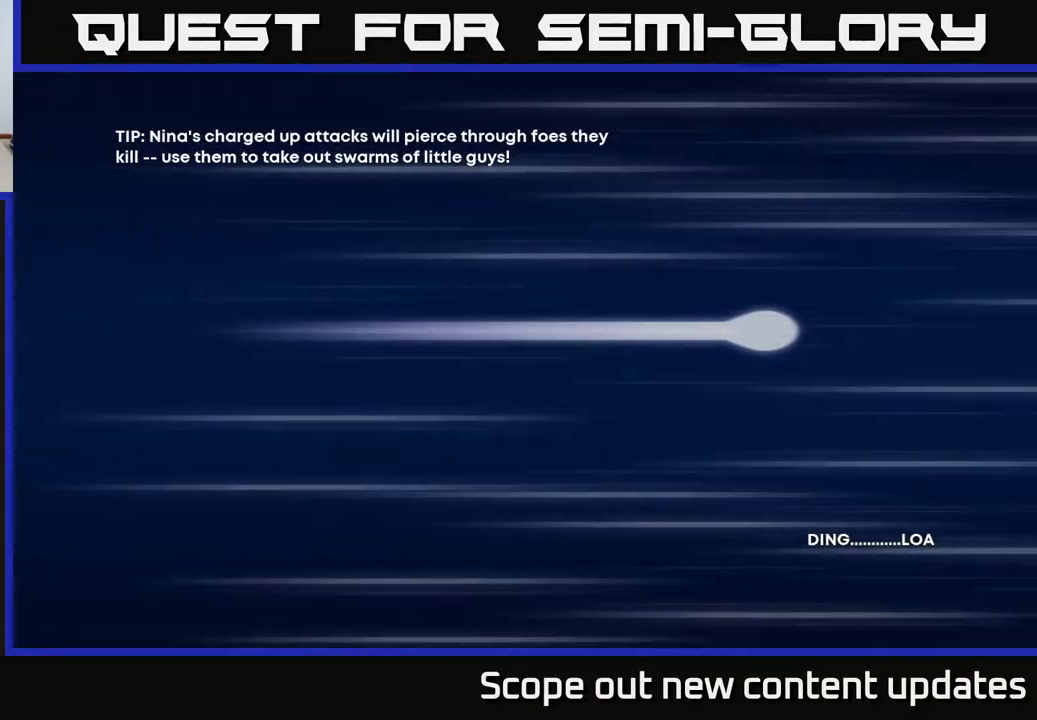
{"buttons": [], "left_stick": "center", "right_stick": "center", "events": []}
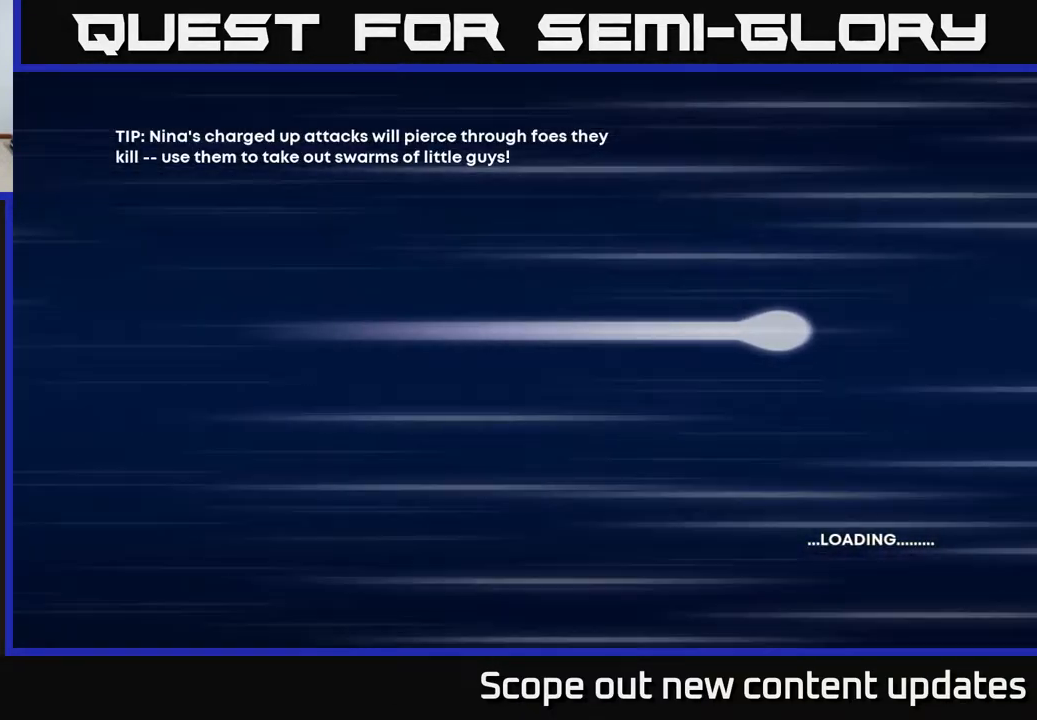
{"buttons": [], "left_stick": "center", "right_stick": "center", "events": []}